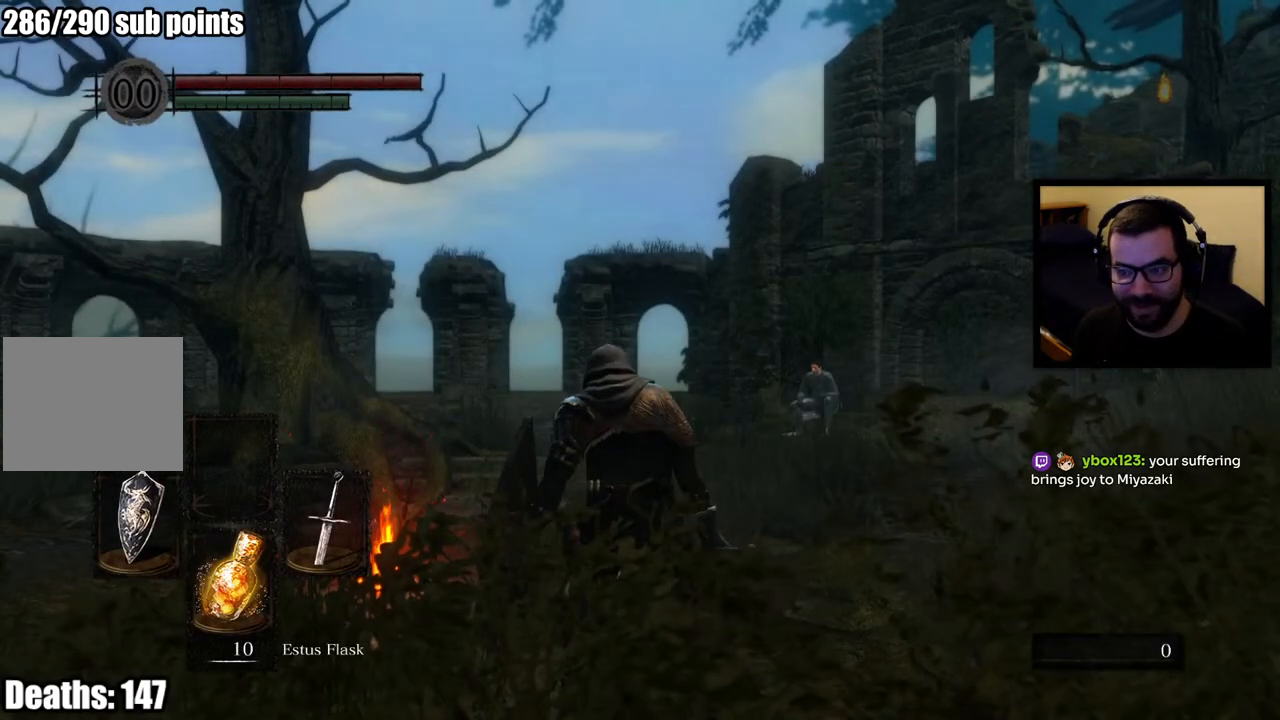
Gameplay with a controller (PlayStation layout); each line is a JSON object with the inputs held at the frame after it. "events" lists button and stick changes between this image and that frame as [ms after this image, input, new state], when the widget could be followed in between.
{"buttons": [], "left_stick": "center", "right_stick": "center", "events": [[100, "right_stick", "down-left"], [433, "right_stick", "center"]]}
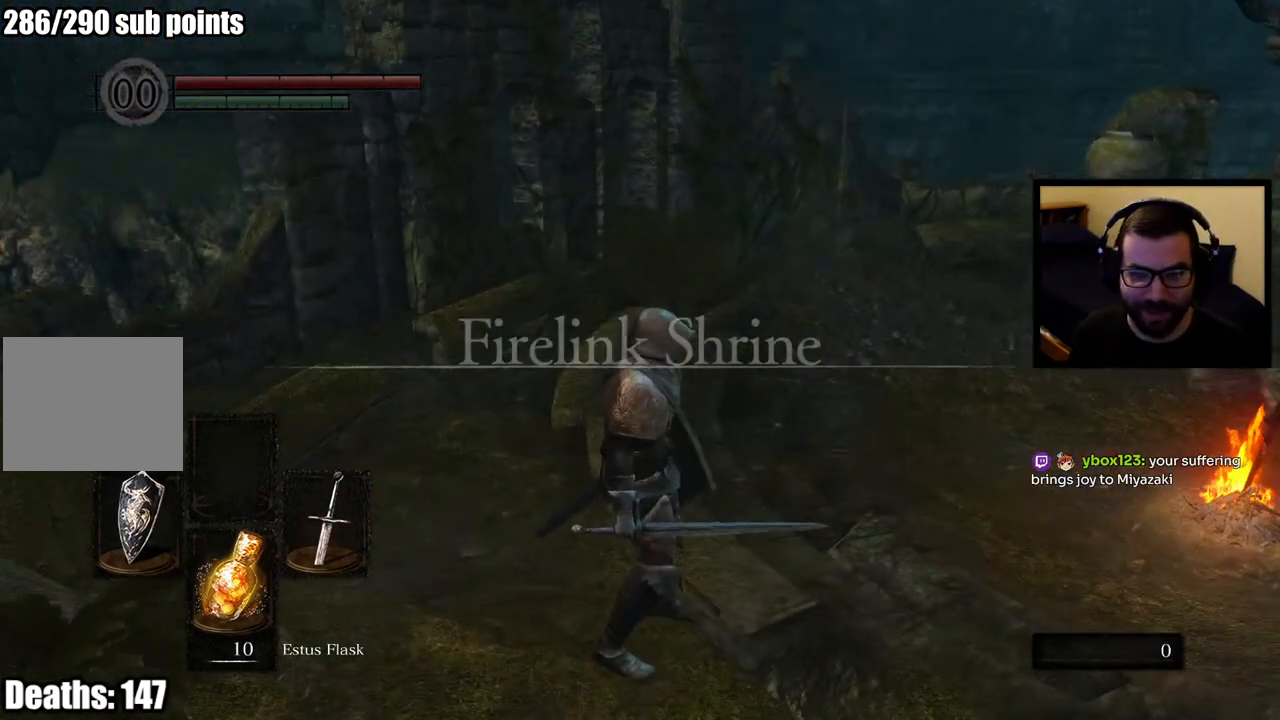
{"buttons": ["CIRCLE"], "left_stick": "up", "right_stick": "center", "events": [[250, "left_stick", "up-right"], [283, "right_stick", "right"], [300, "left_stick", "up"], [433, "CIRCLE", "down"], [450, "right_stick", "center"]]}
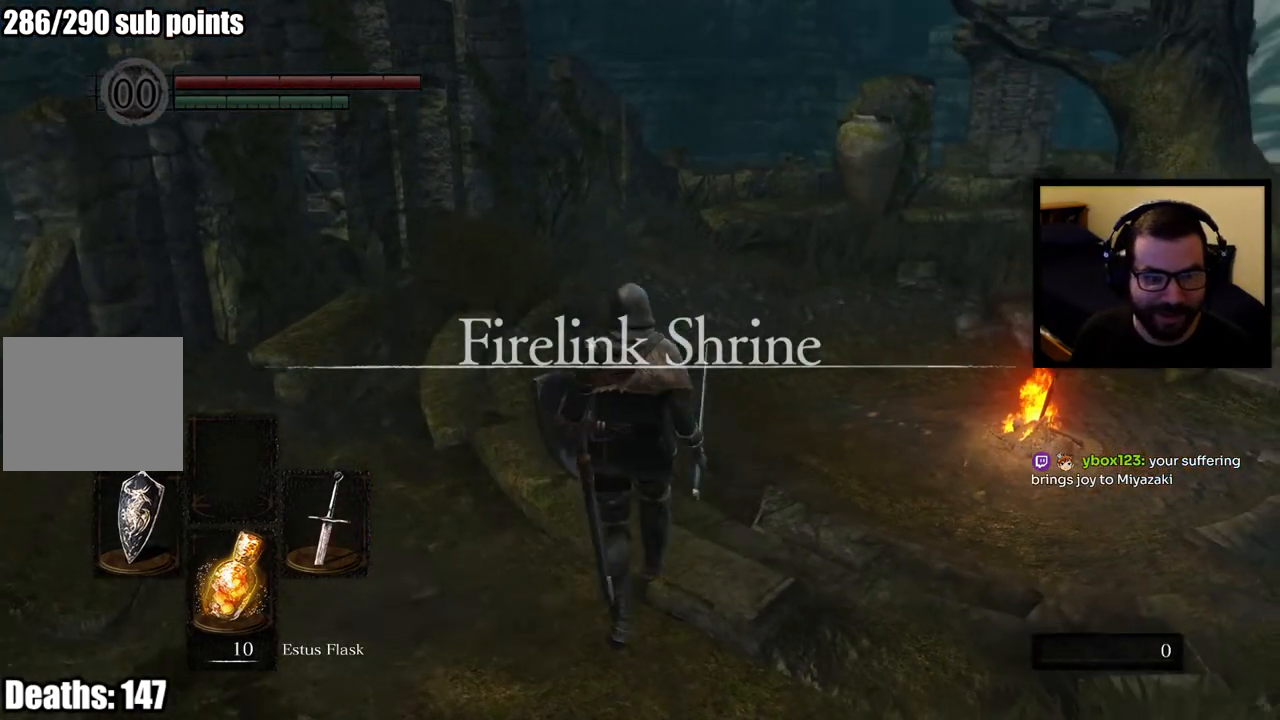
{"buttons": ["CIRCLE"], "left_stick": "up-right", "right_stick": "center", "events": [[167, "right_stick", "right"], [250, "left_stick", "up-right"], [350, "right_stick", "center"]]}
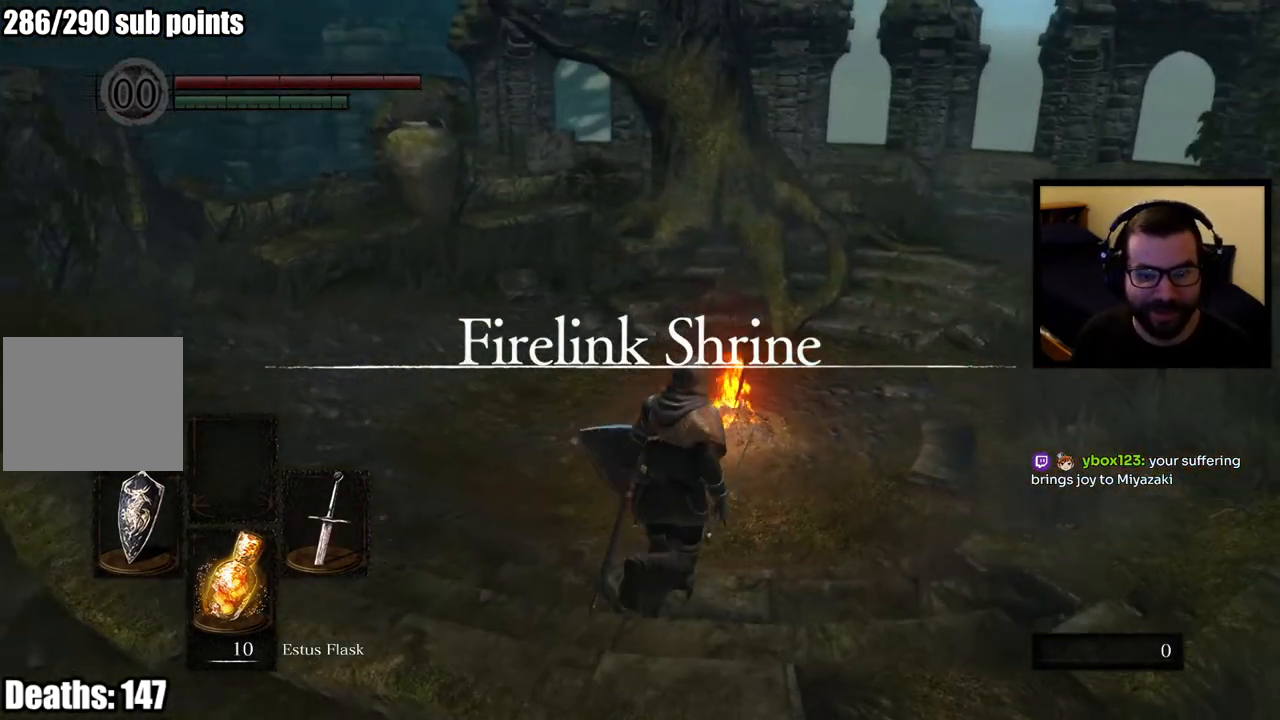
{"buttons": ["CIRCLE"], "left_stick": "up-right", "right_stick": "center", "events": []}
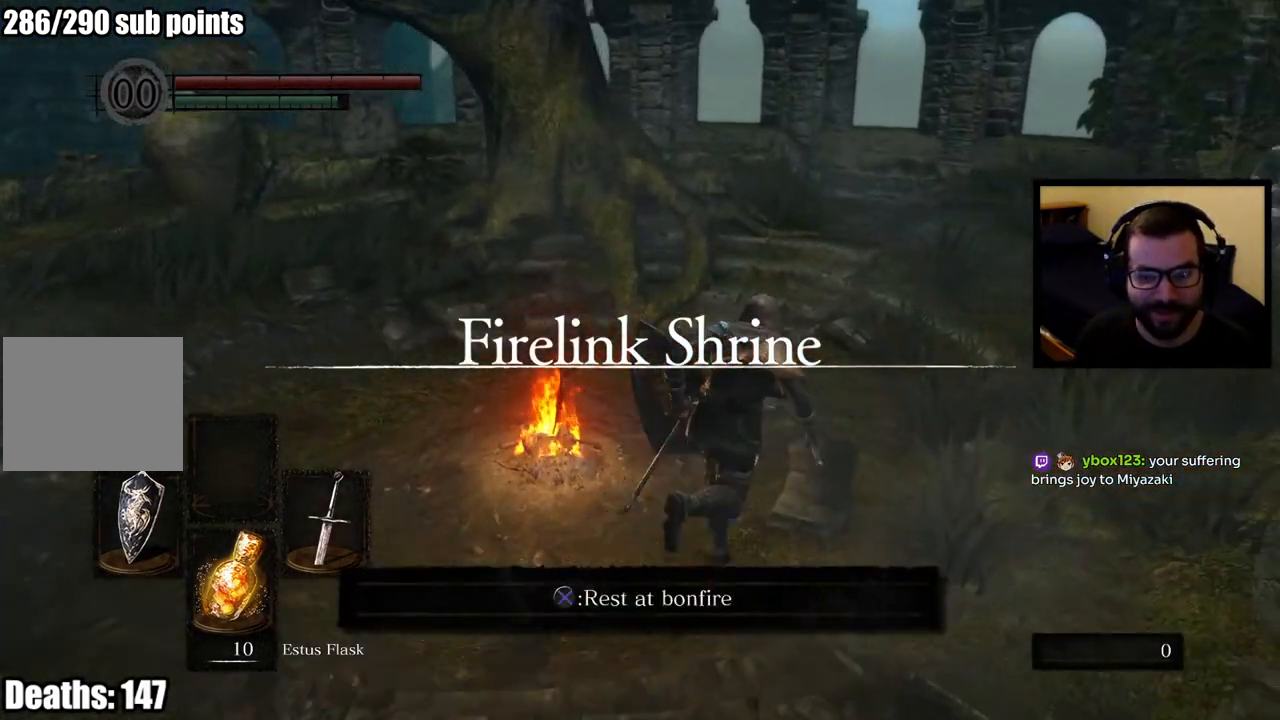
{"buttons": ["CIRCLE"], "left_stick": "up", "right_stick": "center", "events": [[150, "left_stick", "up"]]}
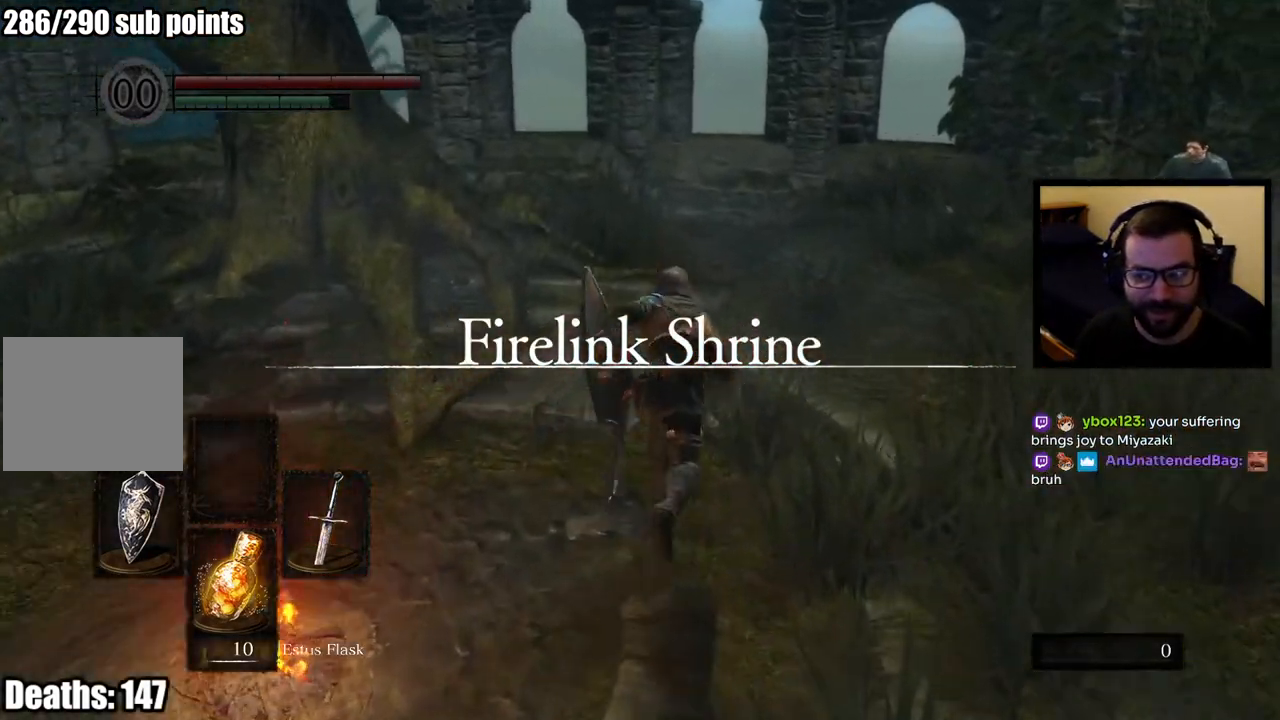
{"buttons": ["CIRCLE"], "left_stick": "up", "right_stick": "center", "events": []}
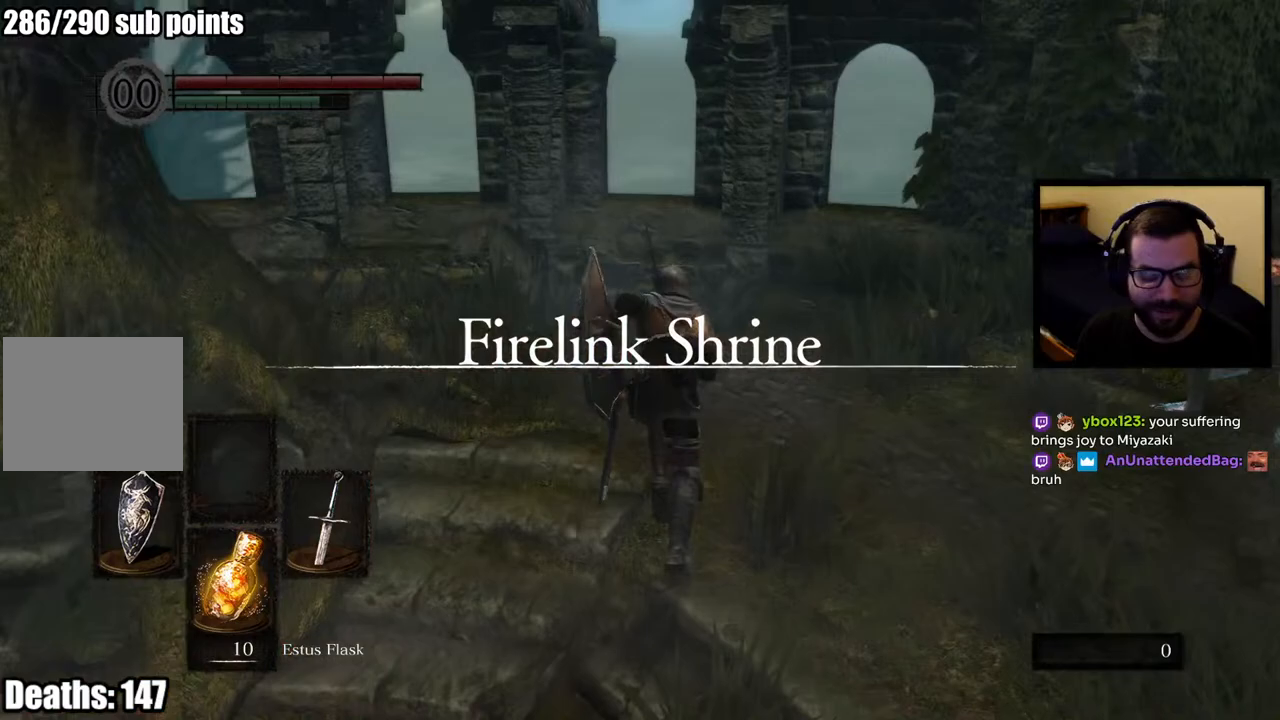
{"buttons": ["CIRCLE"], "left_stick": "up", "right_stick": "down-left", "events": [[433, "right_stick", "down-left"]]}
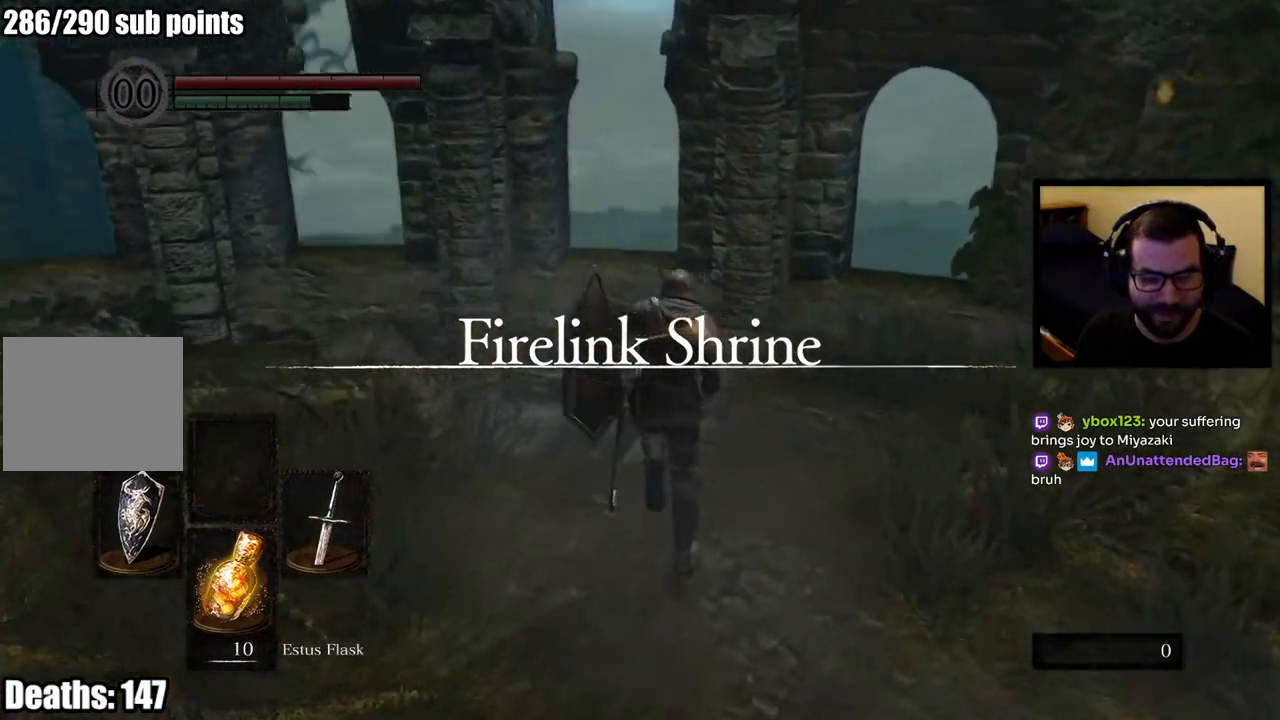
{"buttons": ["CIRCLE"], "left_stick": "up", "right_stick": "left", "events": [[333, "right_stick", "left"]]}
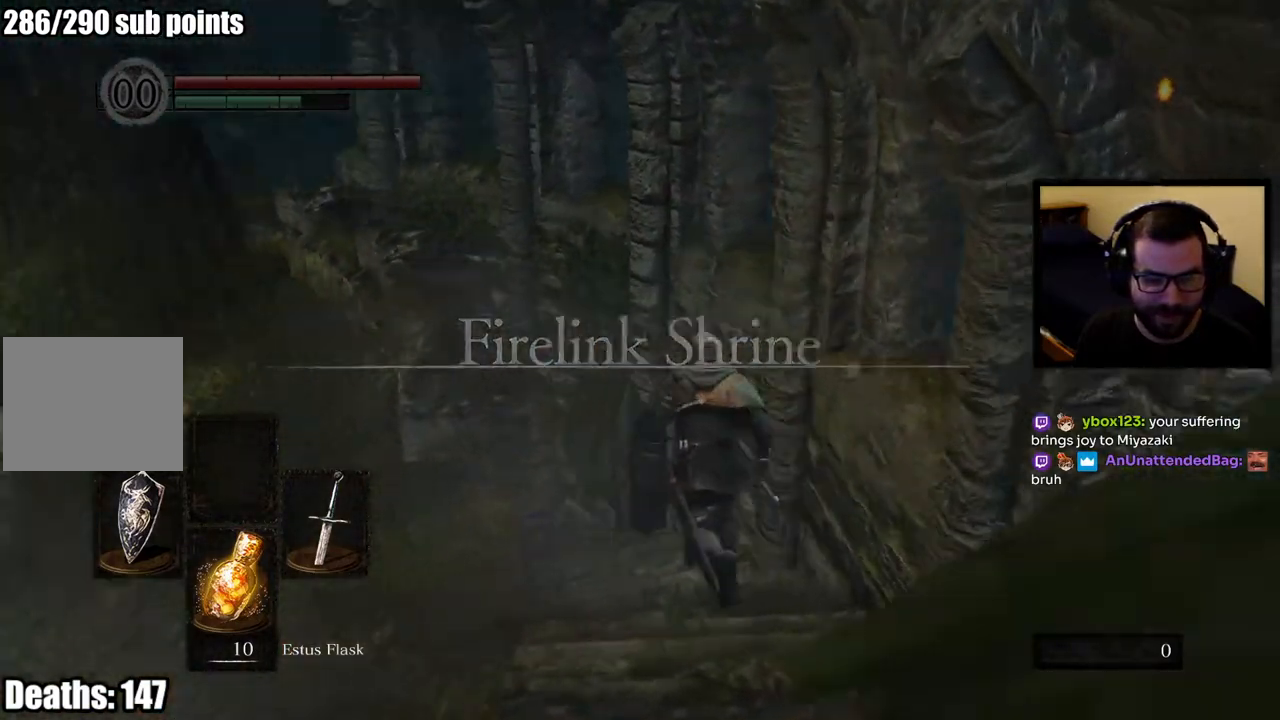
{"buttons": ["CIRCLE"], "left_stick": "up", "right_stick": "left", "events": [[133, "right_stick", "center"], [417, "right_stick", "left"]]}
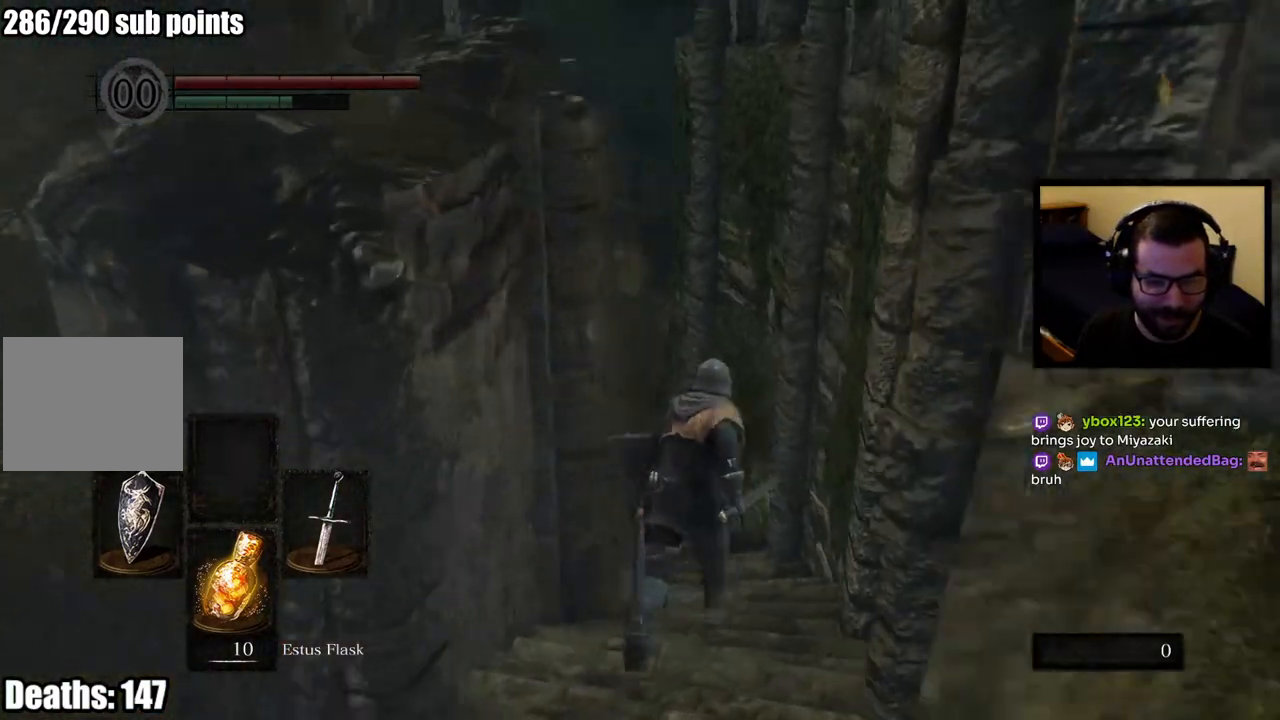
{"buttons": ["CIRCLE"], "left_stick": "up", "right_stick": "center", "events": [[133, "right_stick", "center"], [250, "right_stick", "left"], [450, "right_stick", "center"]]}
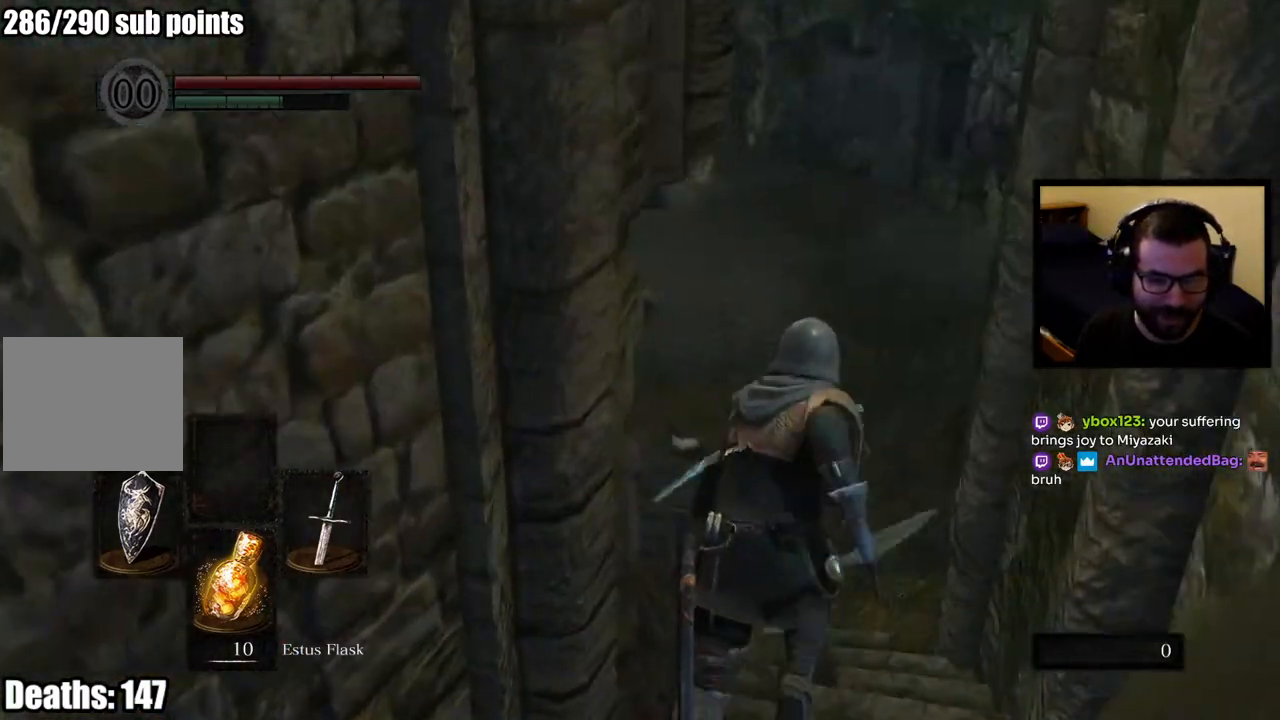
{"buttons": ["CIRCLE"], "left_stick": "up", "right_stick": "left", "events": [[333, "right_stick", "left"]]}
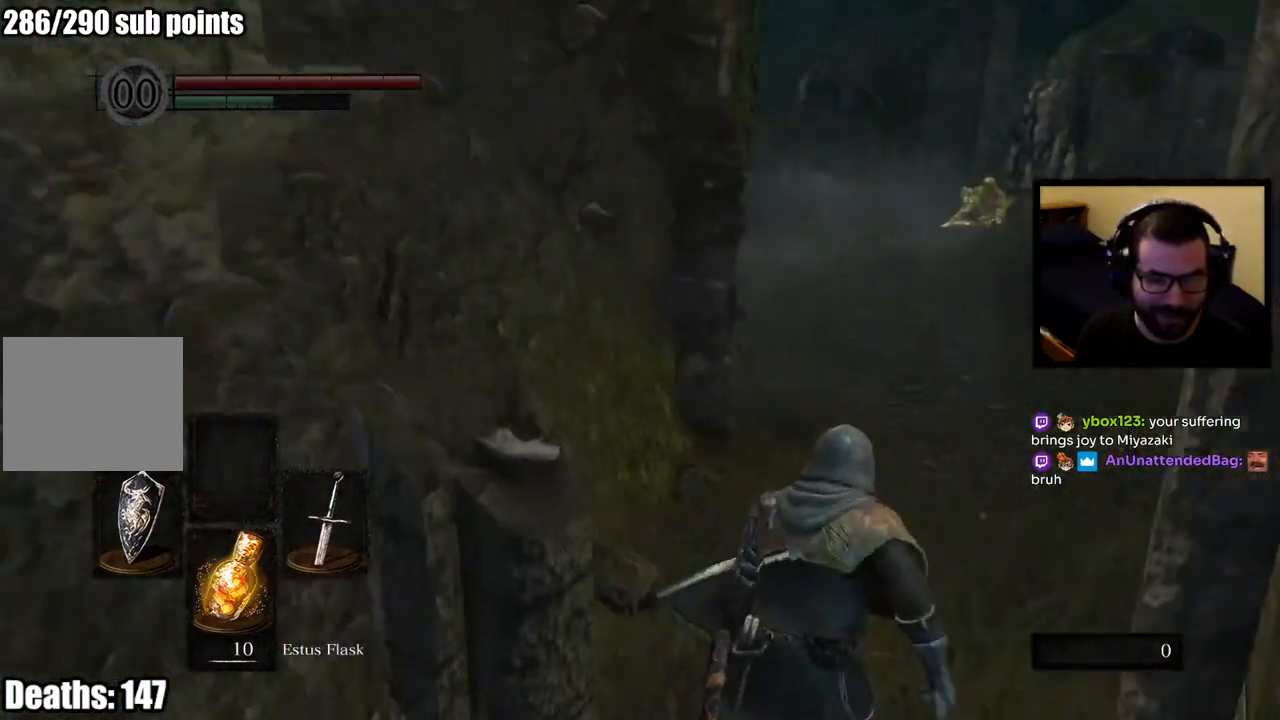
{"buttons": ["CIRCLE"], "left_stick": "up", "right_stick": "left", "events": [[50, "right_stick", "center"], [400, "right_stick", "left"]]}
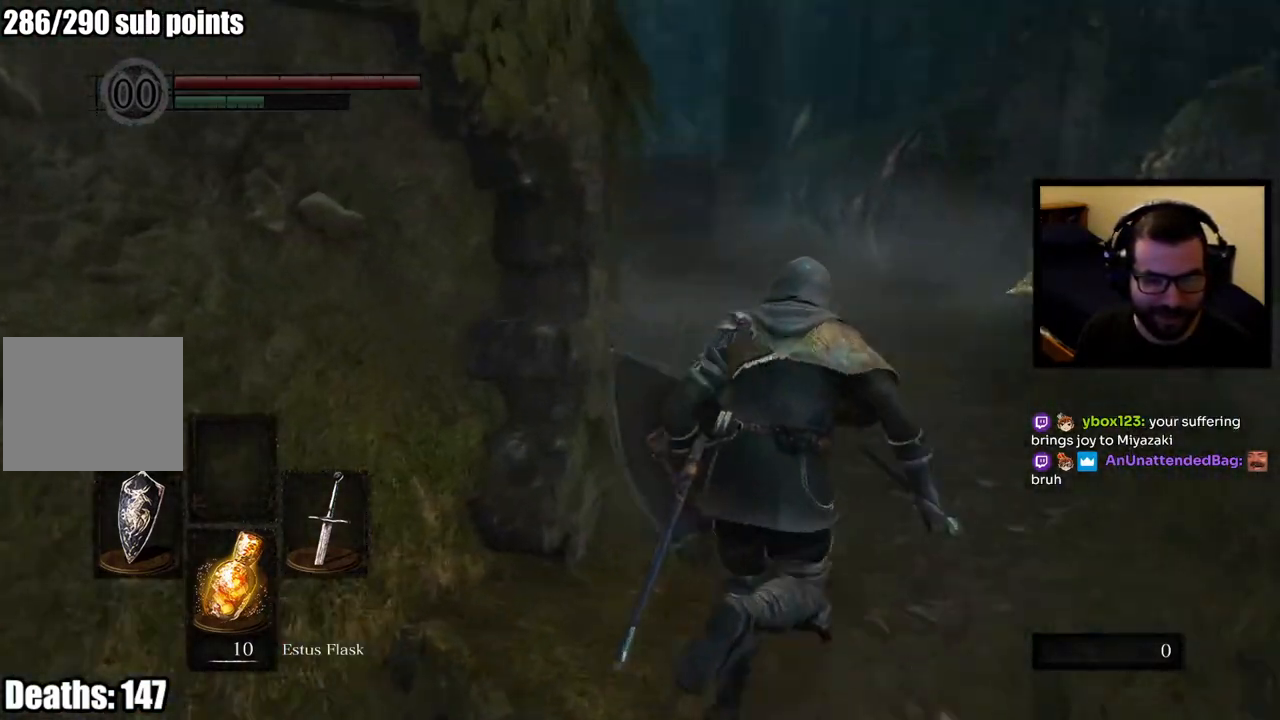
{"buttons": ["CIRCLE"], "left_stick": "up", "right_stick": "center", "events": [[83, "right_stick", "center"]]}
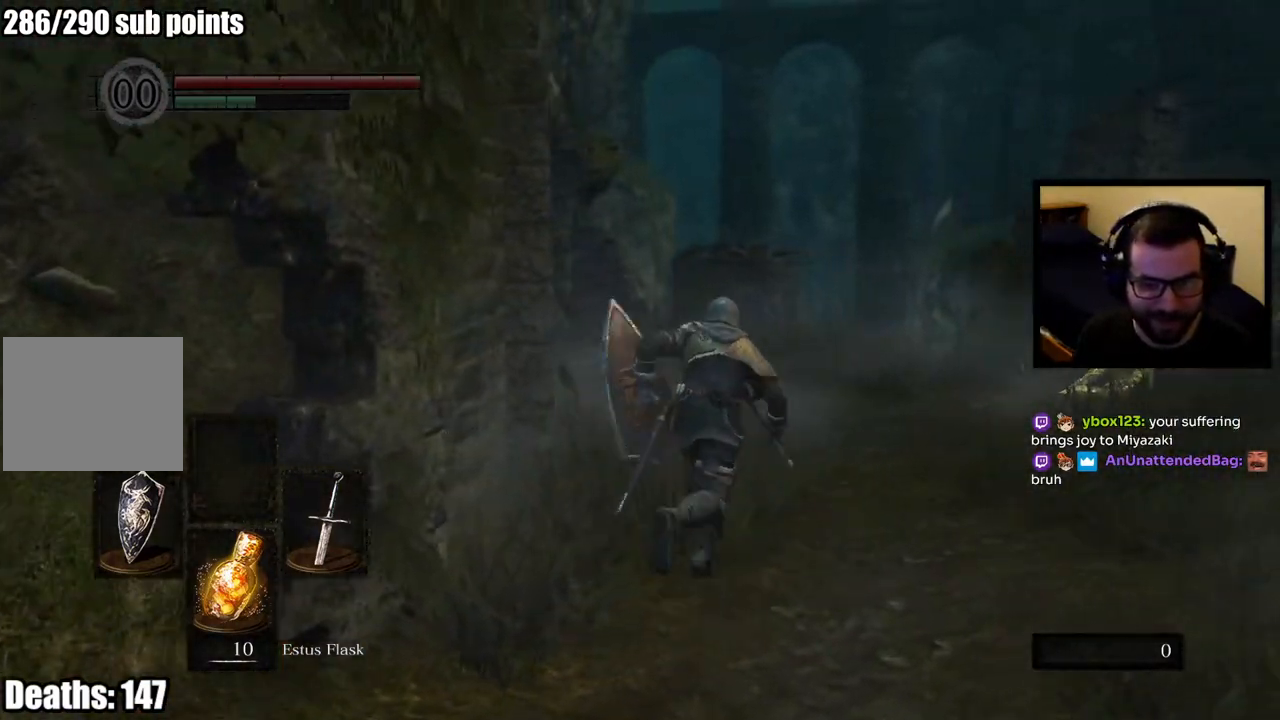
{"buttons": ["CIRCLE"], "left_stick": "up", "right_stick": "center", "events": [[250, "right_stick", "down"], [467, "right_stick", "center"]]}
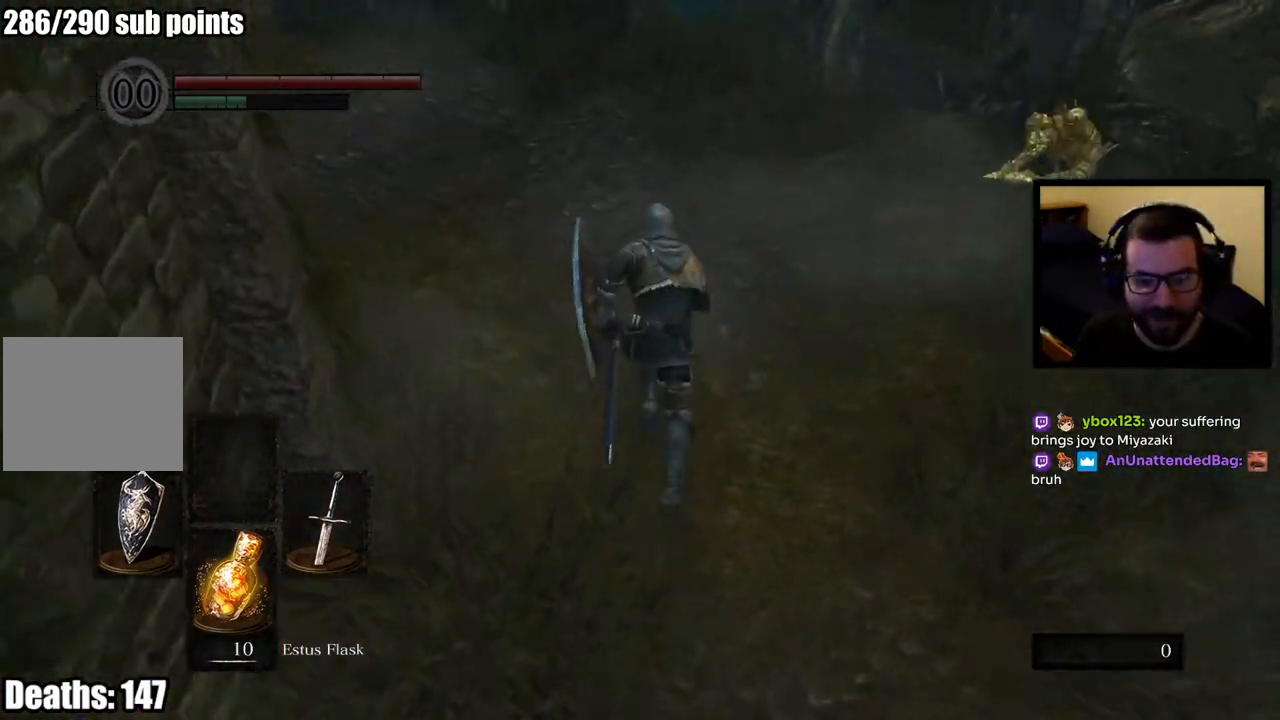
{"buttons": [], "left_stick": "up", "right_stick": "center", "events": [[300, "CIRCLE", "up"]]}
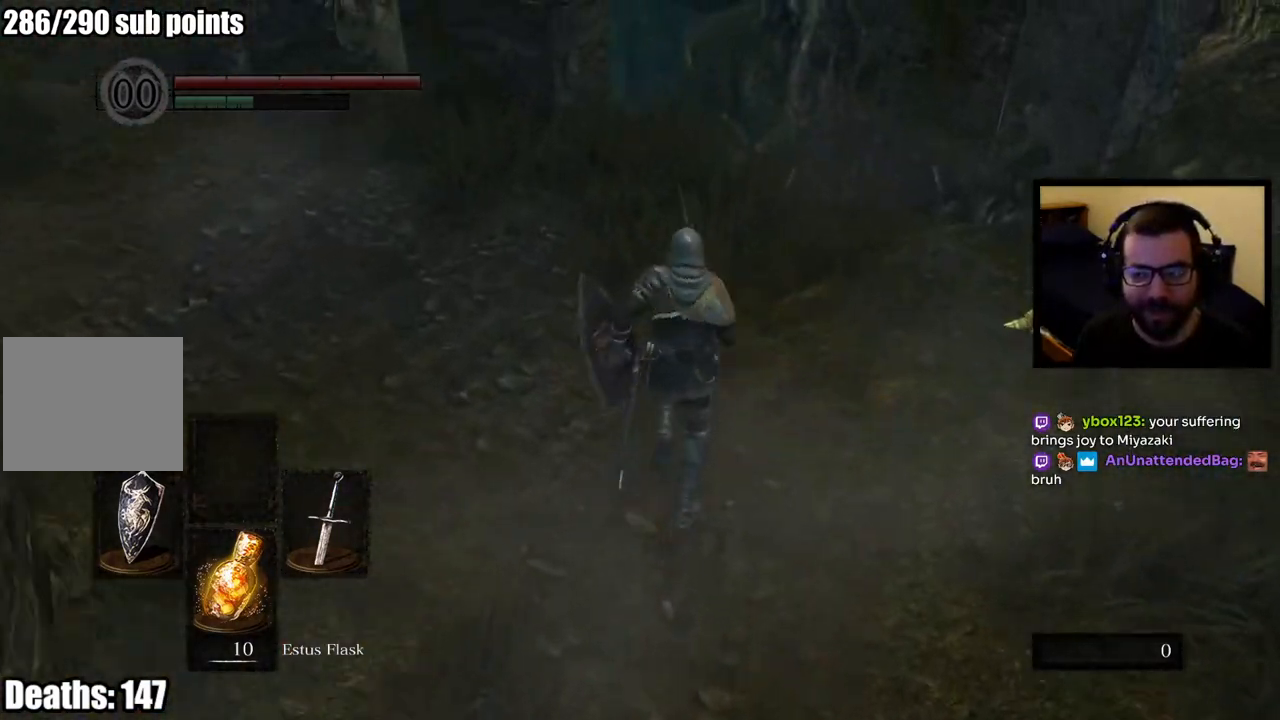
{"buttons": [], "left_stick": "up", "right_stick": "center", "events": [[283, "right_stick", "down"], [433, "right_stick", "center"]]}
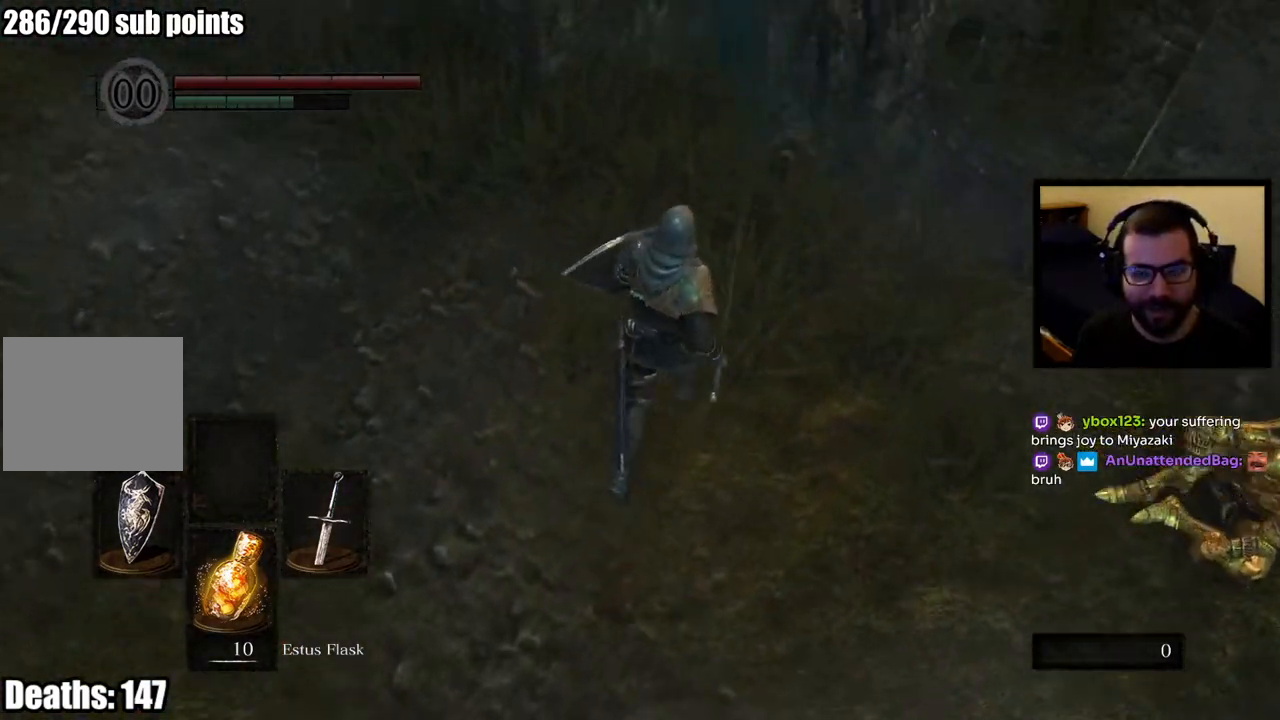
{"buttons": [], "left_stick": "up", "right_stick": "center", "events": [[283, "right_stick", "down-left"], [500, "right_stick", "center"]]}
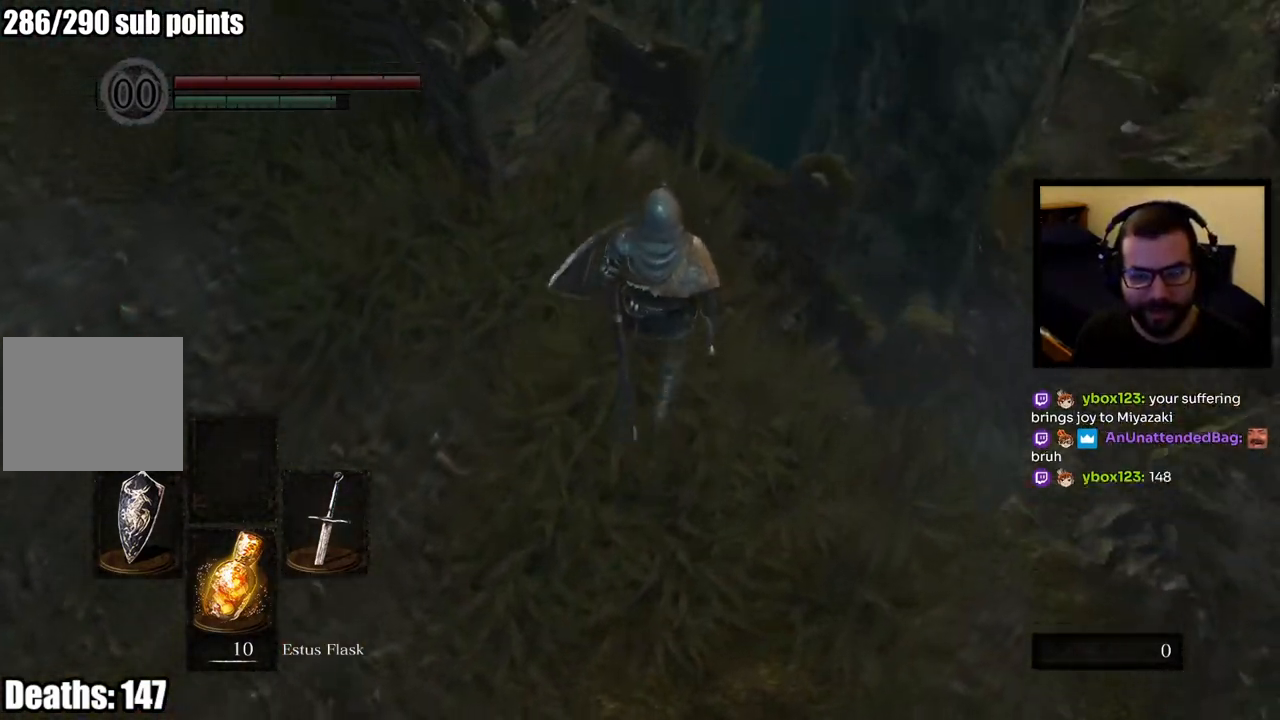
{"buttons": [], "left_stick": "up-left", "right_stick": "center", "events": [[450, "left_stick", "up-left"]]}
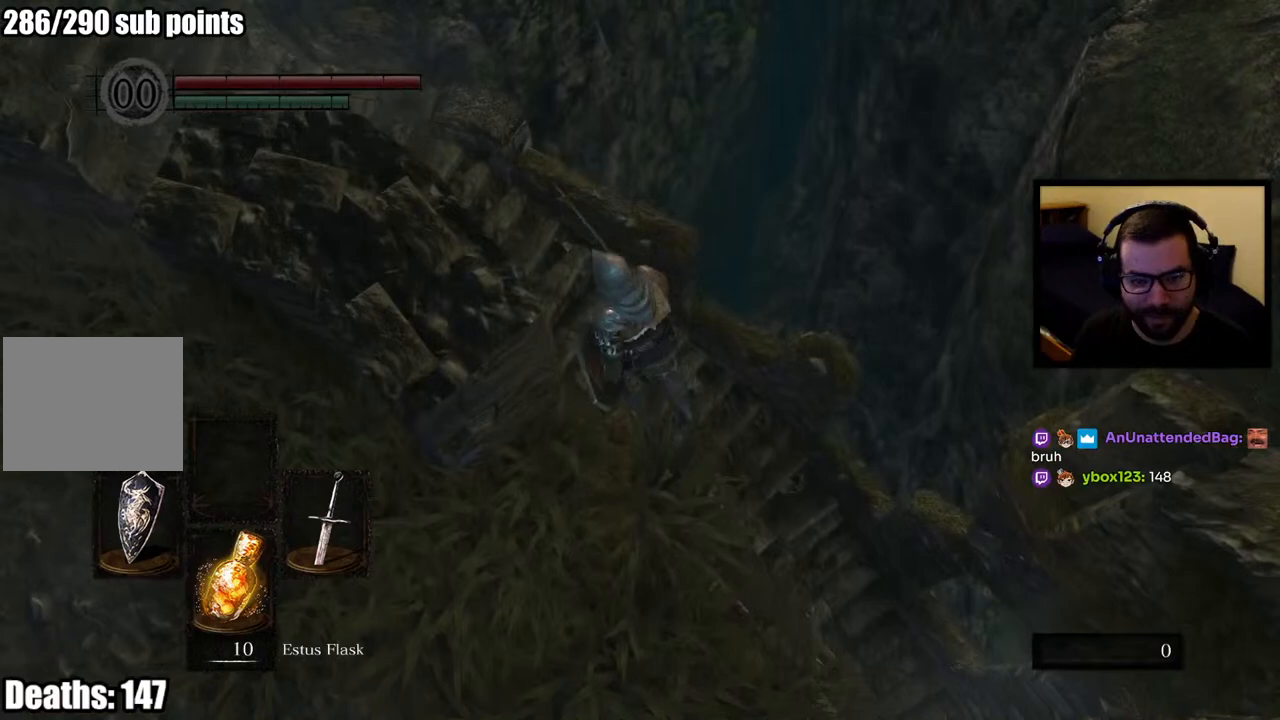
{"buttons": [], "left_stick": "right", "right_stick": "right", "events": [[33, "left_stick", "left"], [150, "left_stick", "down-left"], [267, "left_stick", "down-right"], [267, "right_stick", "right"], [400, "left_stick", "right"]]}
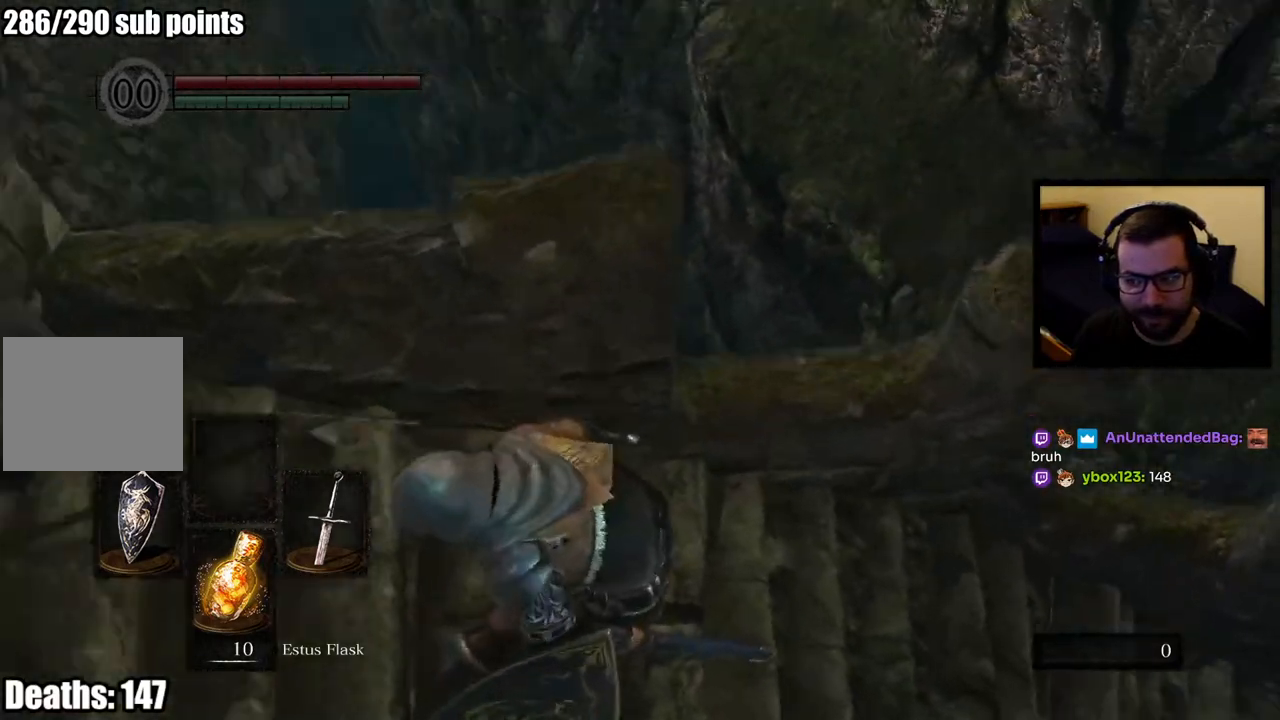
{"buttons": [], "left_stick": "up", "right_stick": "right", "events": [[83, "left_stick", "up-right"], [200, "right_stick", "center"], [300, "left_stick", "up"], [400, "right_stick", "right"]]}
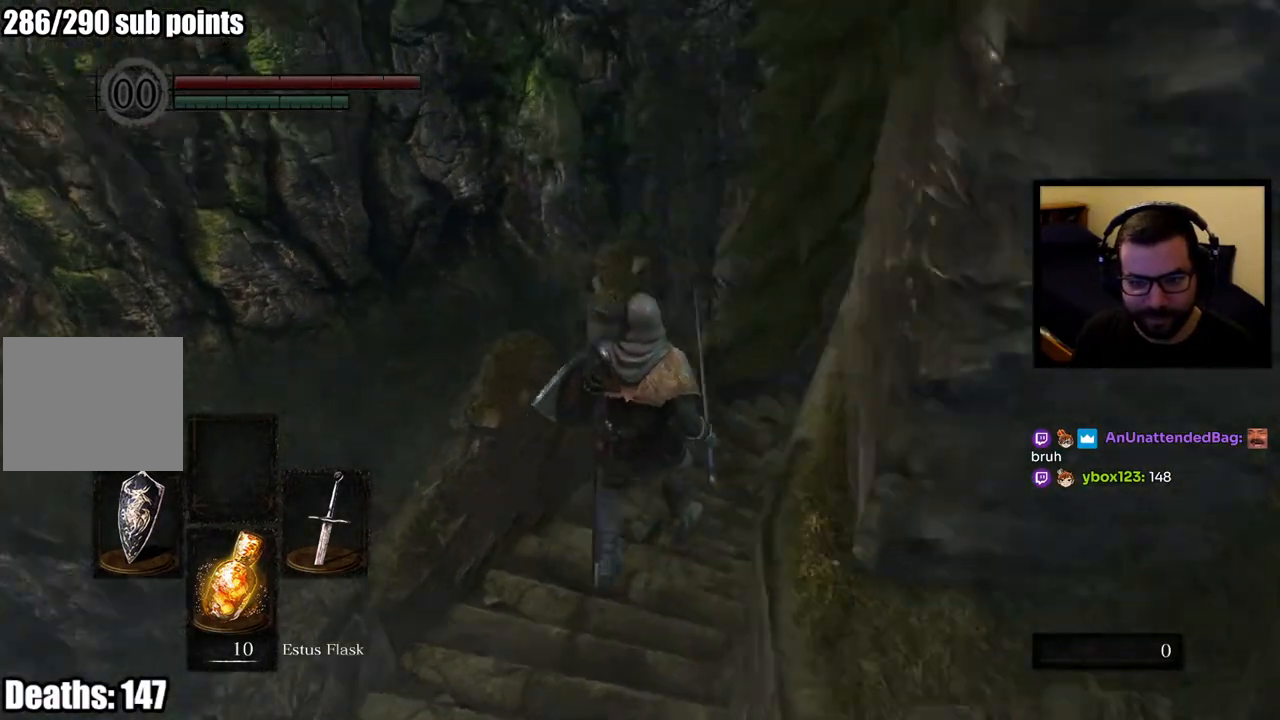
{"buttons": [], "left_stick": "center", "right_stick": "center", "events": [[100, "right_stick", "center"], [250, "left_stick", "center"]]}
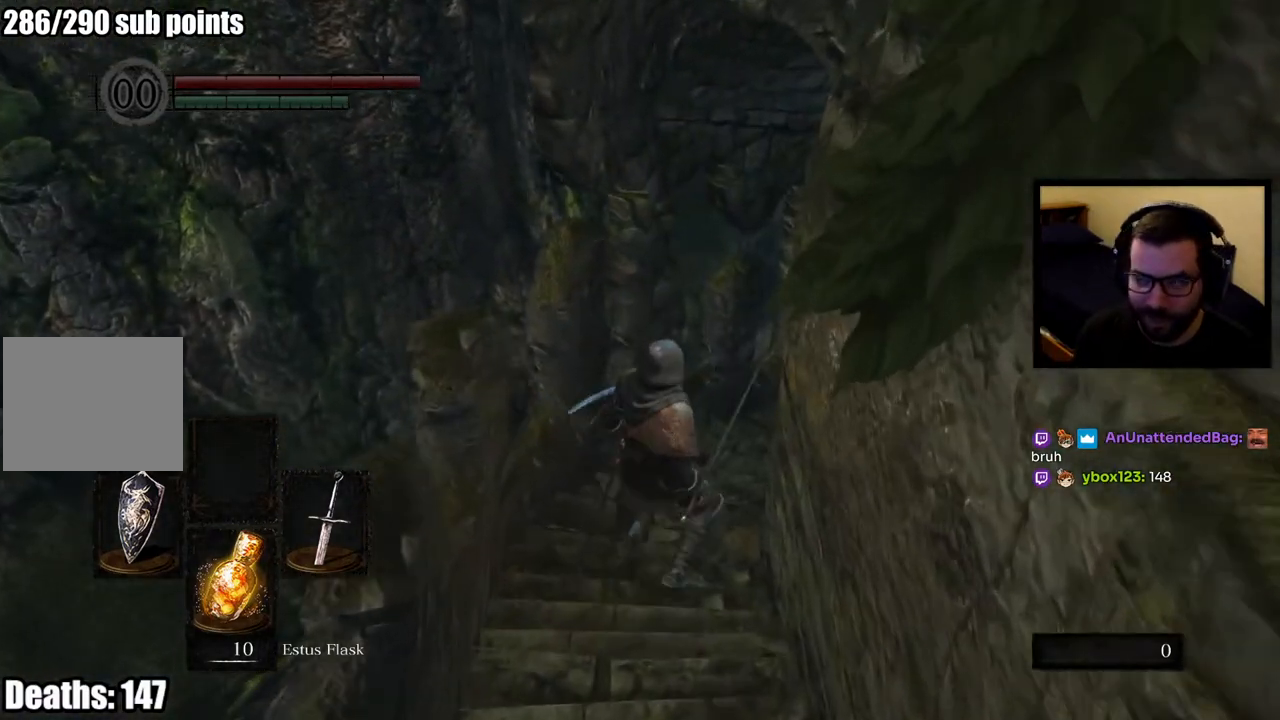
{"buttons": [], "left_stick": "center", "right_stick": "center", "events": []}
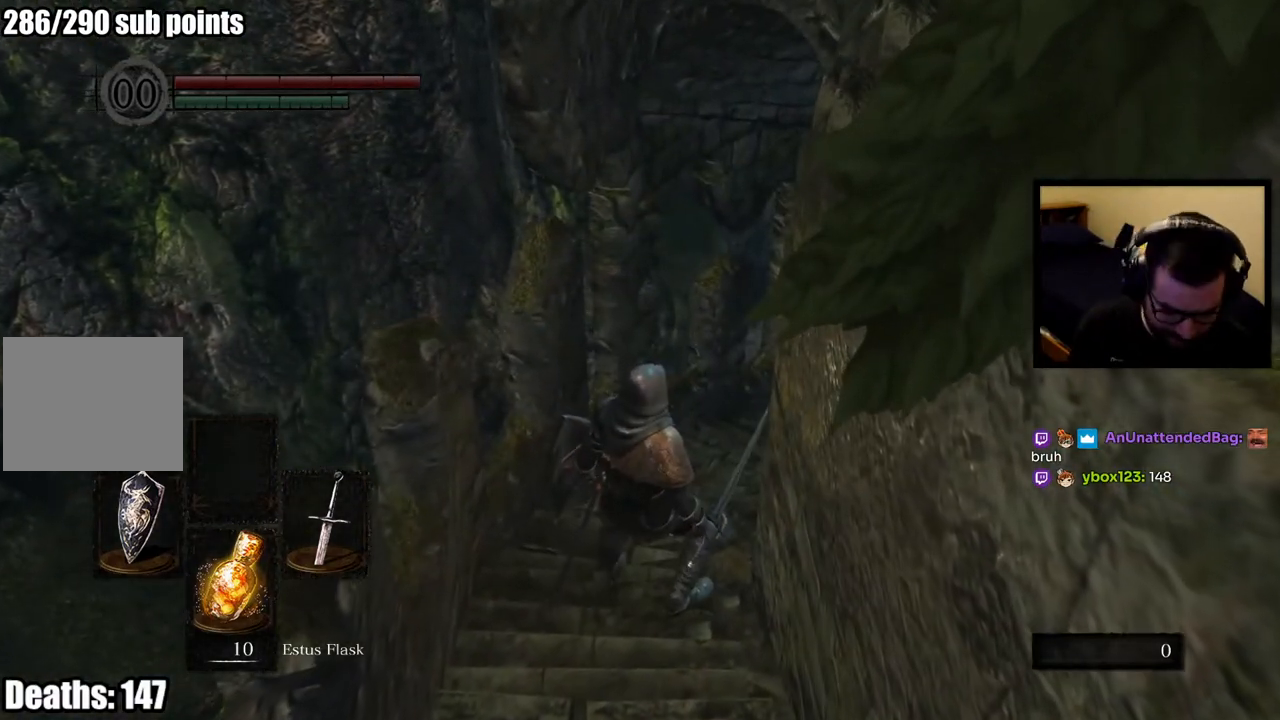
{"buttons": [], "left_stick": "center", "right_stick": "center", "events": []}
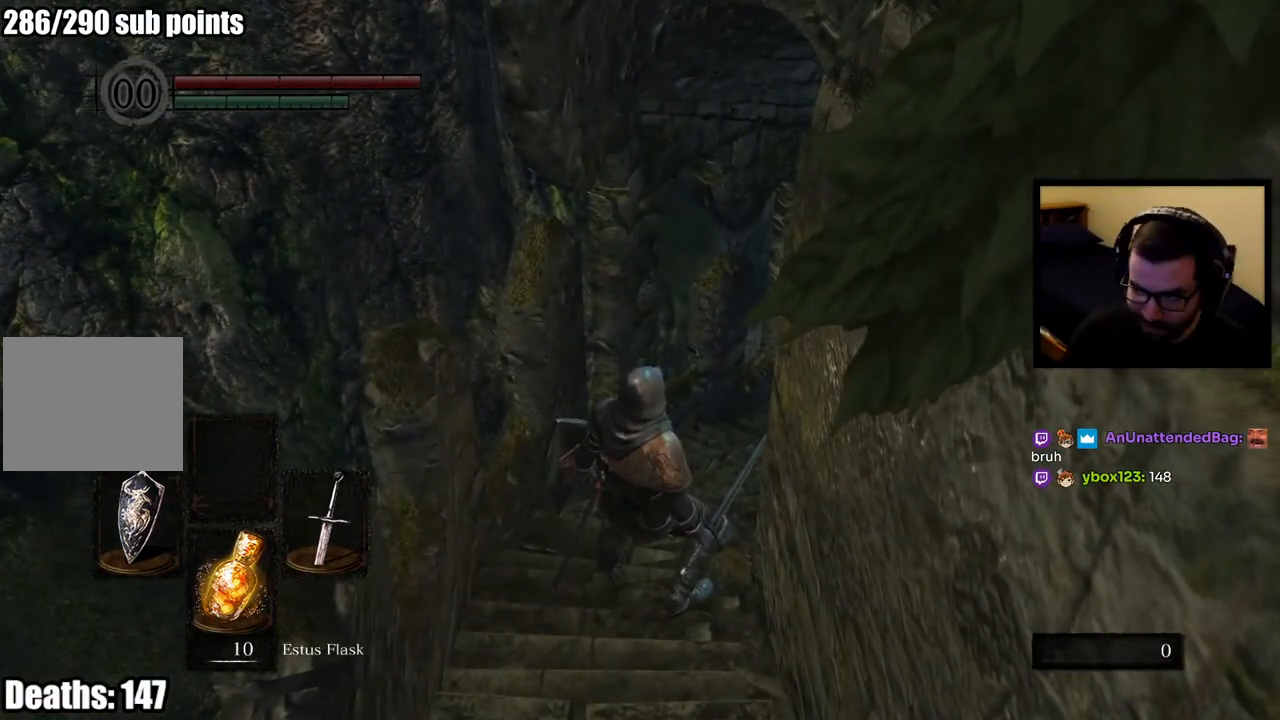
{"buttons": [], "left_stick": "center", "right_stick": "center", "events": []}
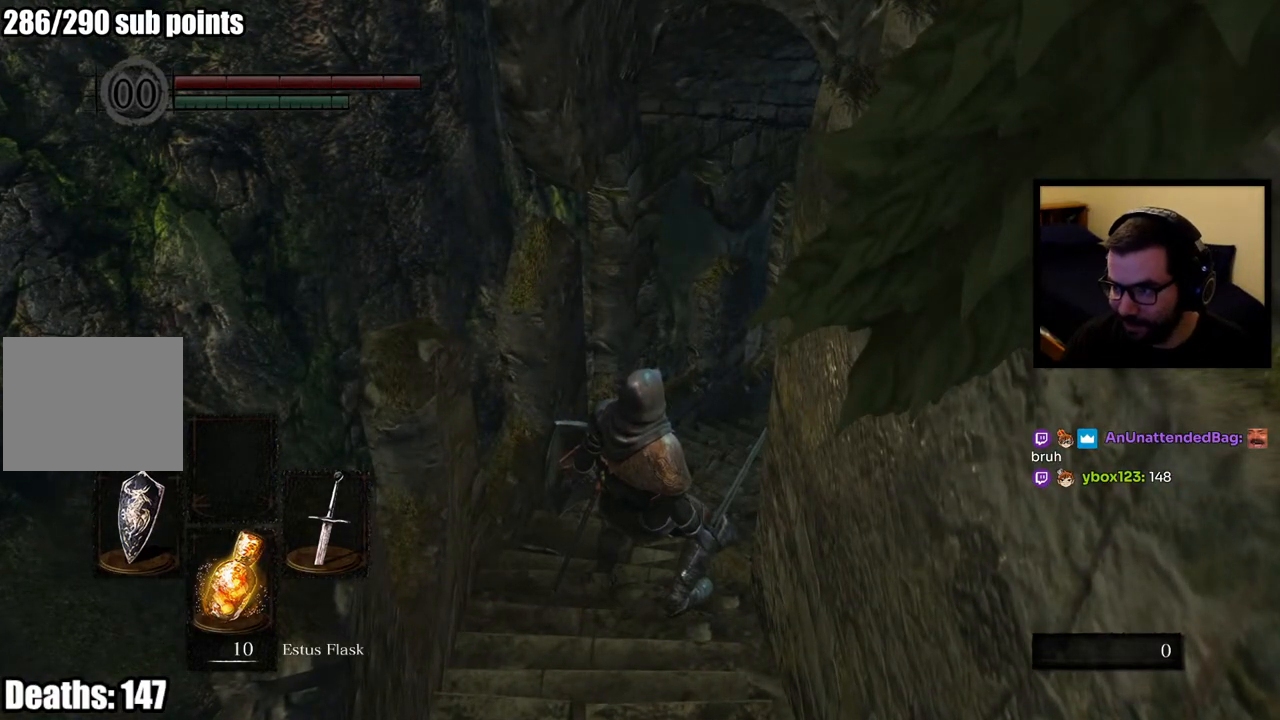
{"buttons": [], "left_stick": "center", "right_stick": "center", "events": []}
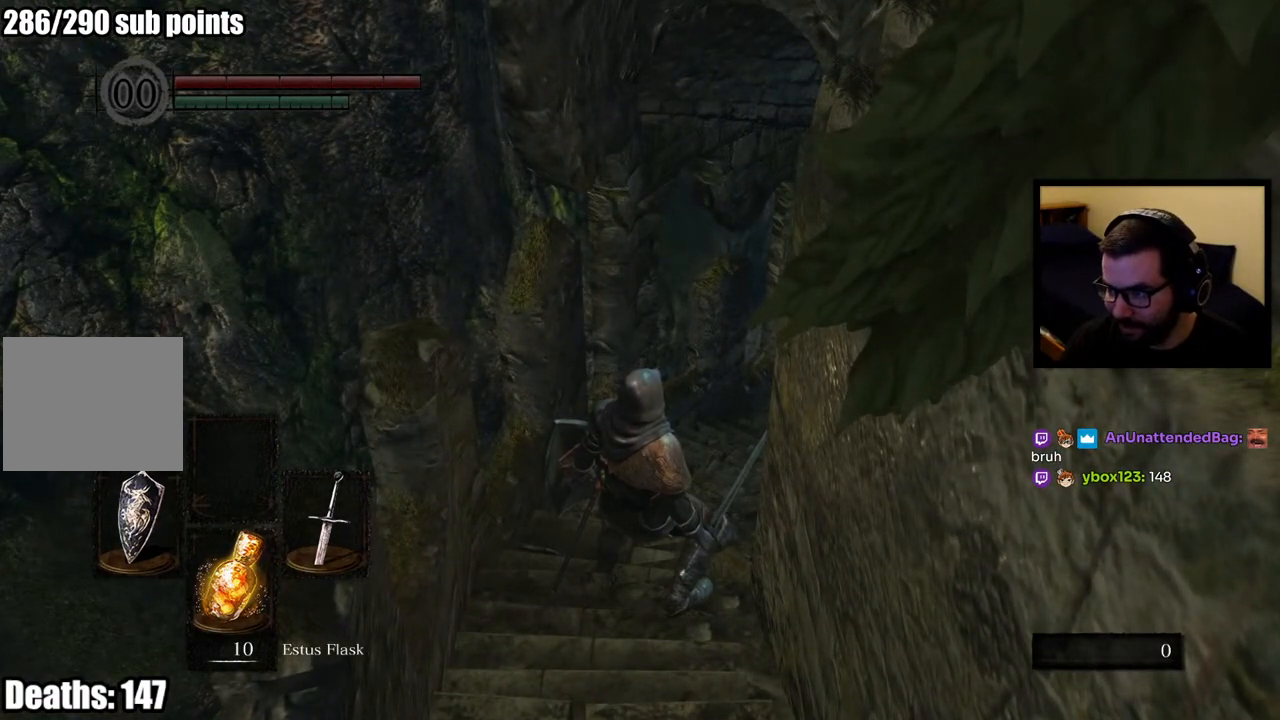
{"buttons": [], "left_stick": "center", "right_stick": "center", "events": []}